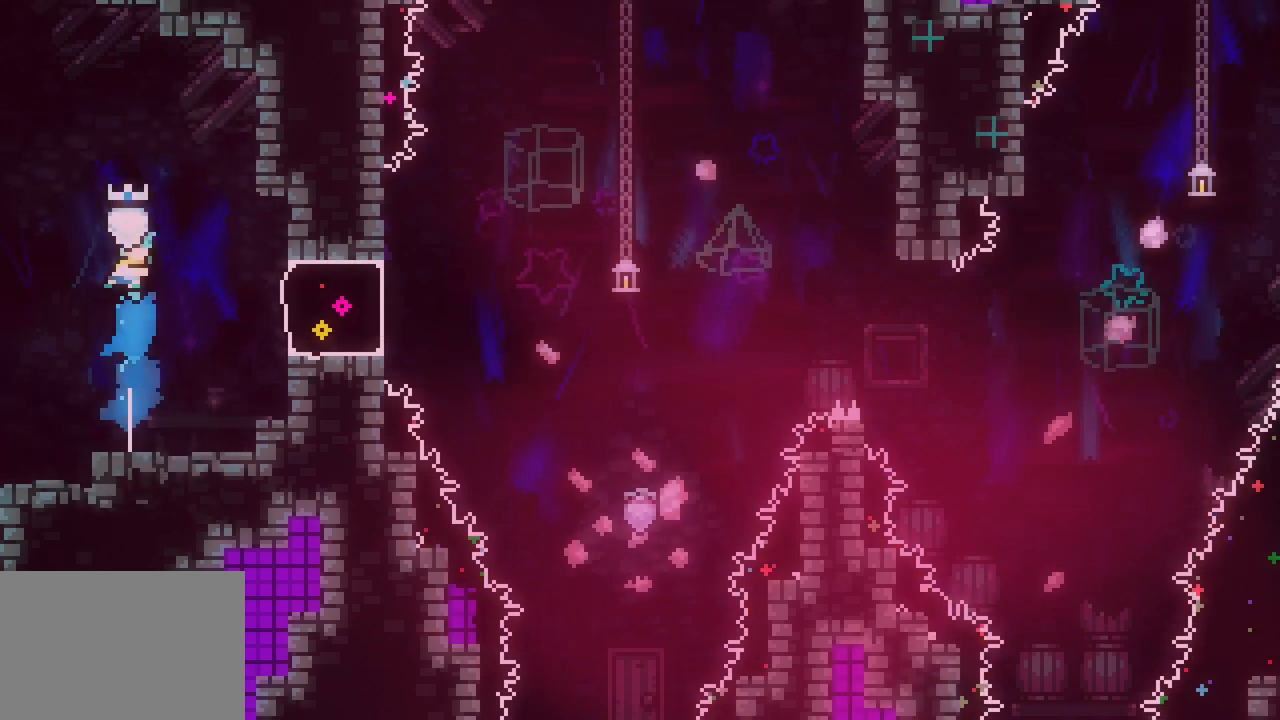
Gameplay with keyboard; each line is a JSON object with the keys held at the frame after it. "events" lists presses ("down") and releases ("up") of "dash", "demo", "down", "jump", "jump2", "jump3", "left", "right" and "up" between this image and that frame as [ms after this image, input, new state], when the widget could be followed in between. No other keys are recorded. Mouse input is not recorded. Key names are as the overlay labels them; some are game actions (e.g. jump) rather than physical keys. Not read: grab other_keys.
{"keys": ["right"], "events": [[100, "right", "down"]]}
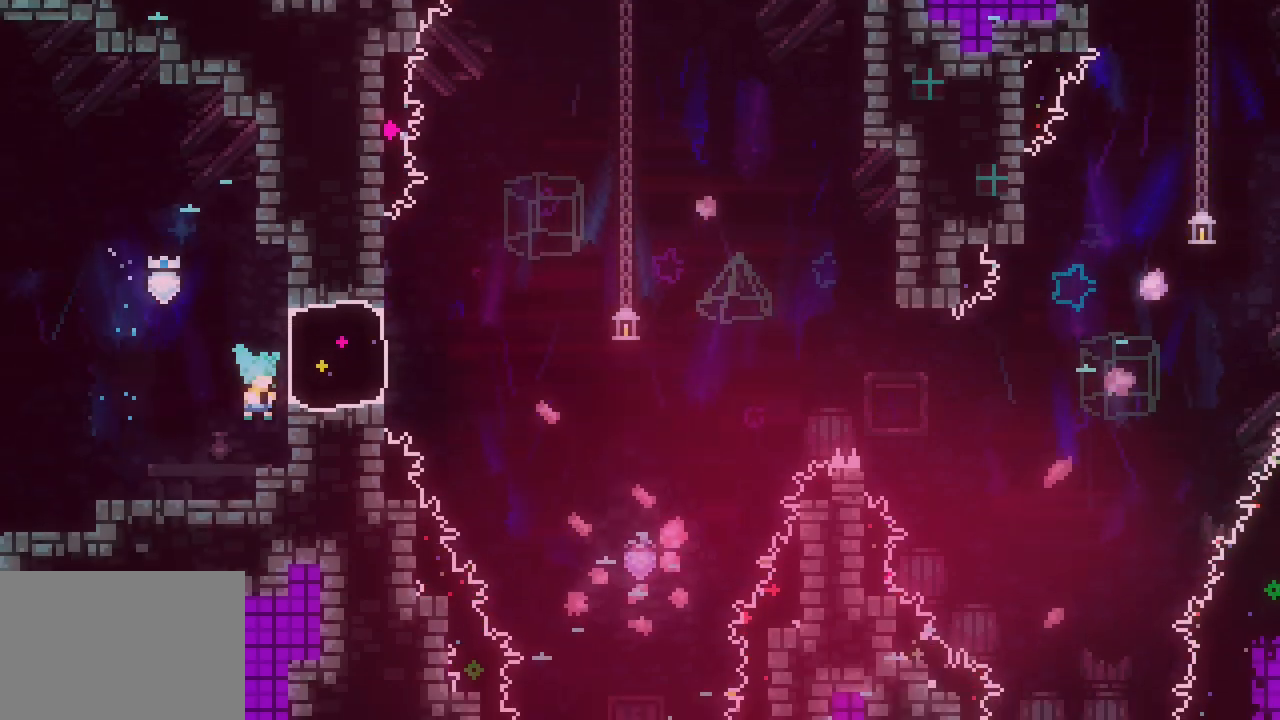
{"keys": ["dash", "right"], "events": [[83, "right", "up"], [133, "jump3", "down"], [217, "jump3", "up"], [250, "right", "down"], [300, "jump3", "down"], [400, "jump3", "up"], [450, "dash", "down"]]}
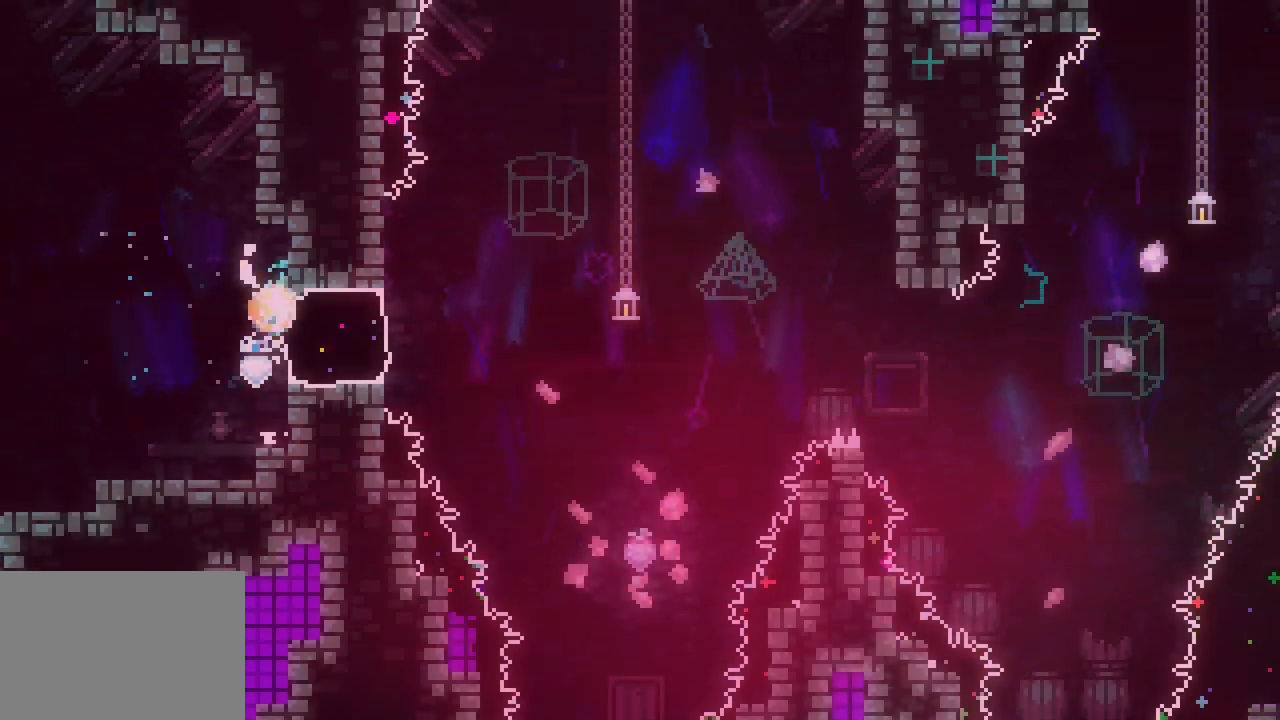
{"keys": ["jump3", "right"], "events": [[50, "dash", "up"], [133, "jump3", "down"]]}
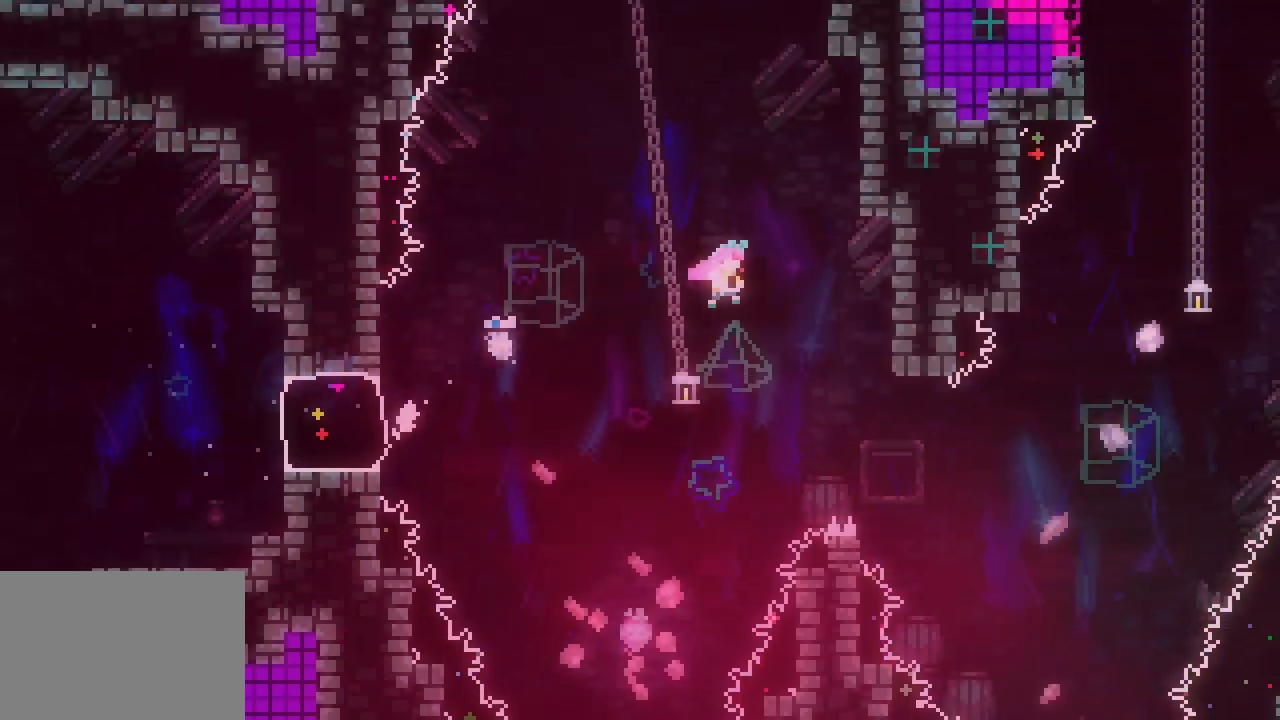
{"keys": [], "events": [[250, "jump3", "up"], [283, "right", "up"]]}
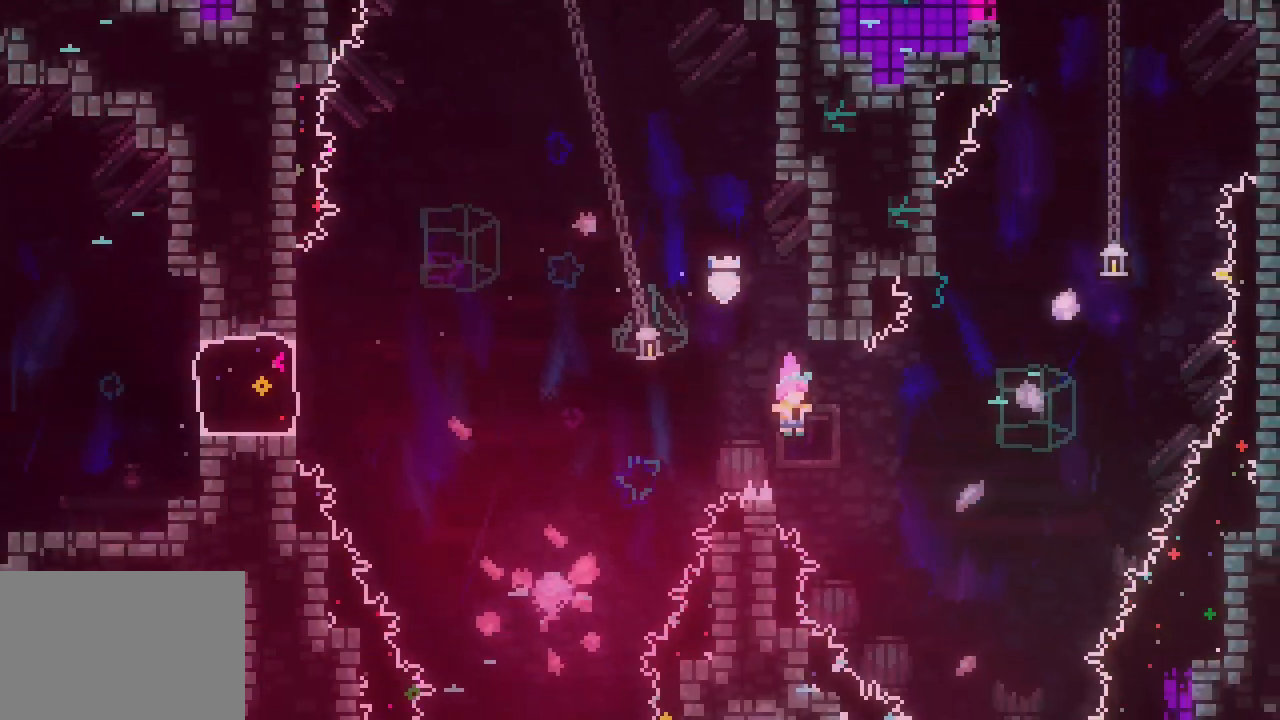
{"keys": ["dash", "up"], "events": [[117, "jump", "down"], [117, "right", "down"], [167, "jump2", "down"], [400, "jump2", "up"], [450, "jump", "up"], [450, "right", "up"], [483, "up", "down"], [500, "dash", "down"]]}
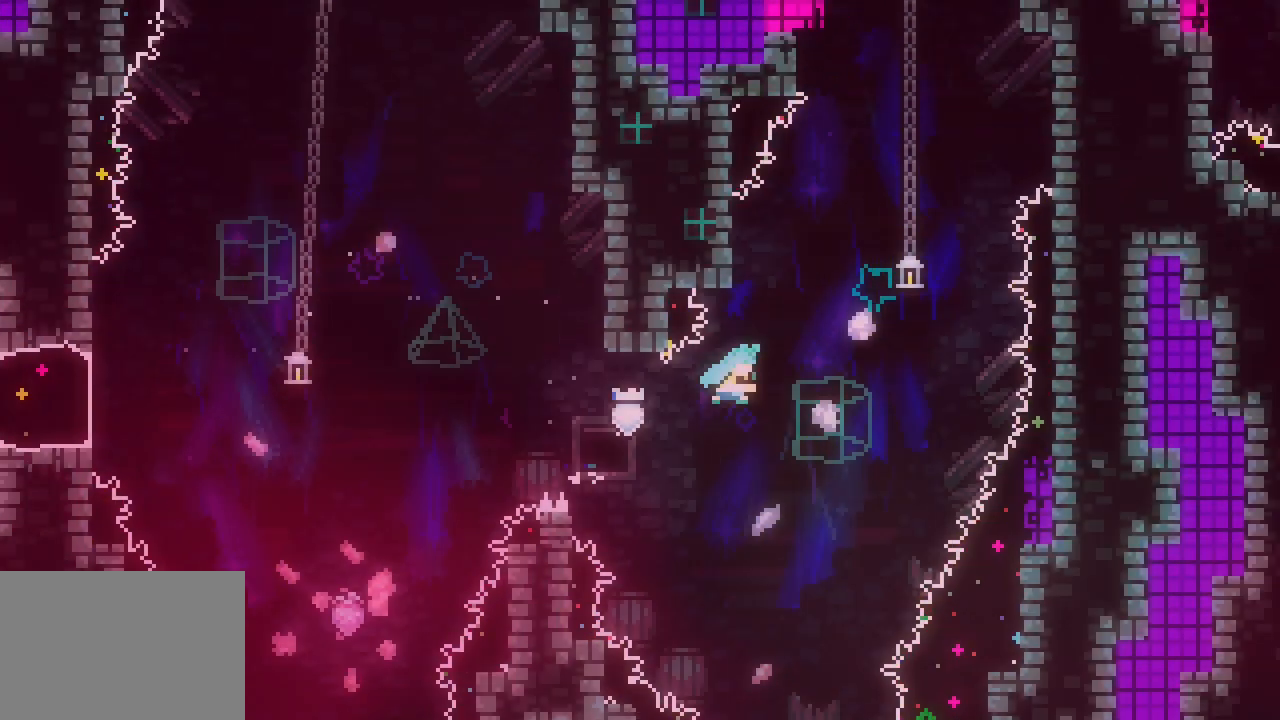
{"keys": ["jump3", "left"], "events": [[83, "dash", "up"], [133, "up", "up"], [183, "jump3", "down"], [417, "left", "down"]]}
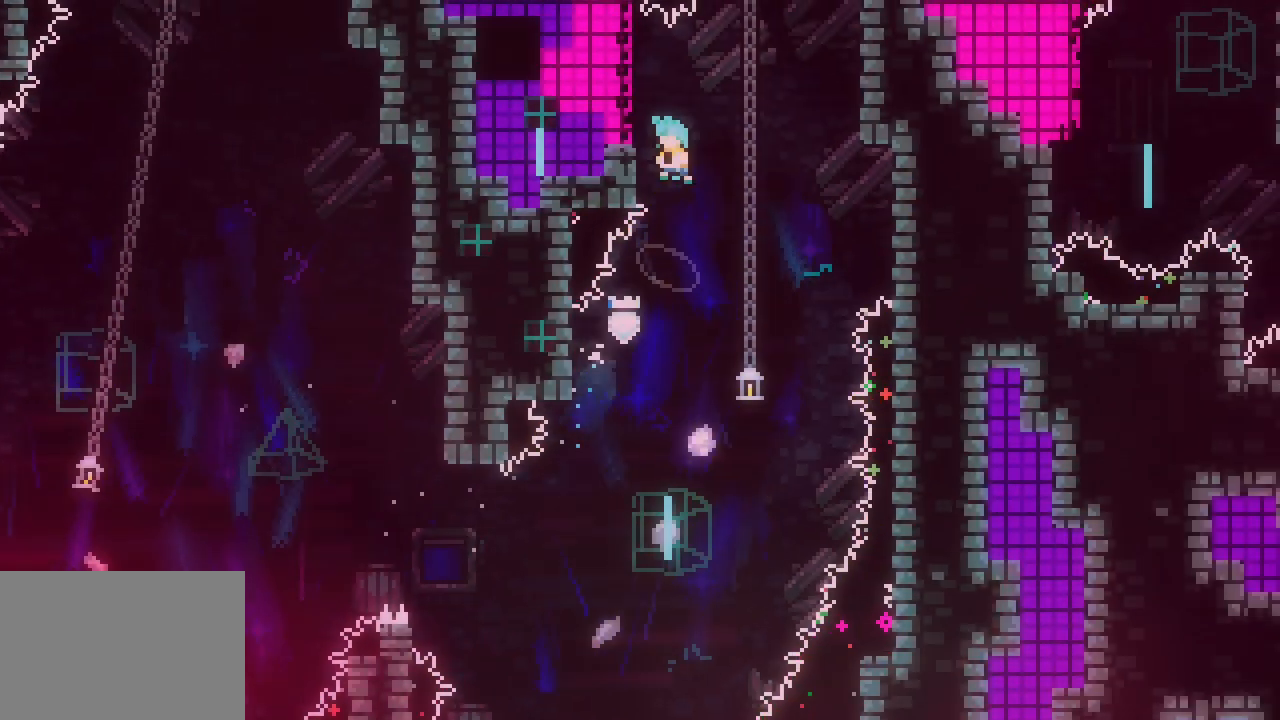
{"keys": [], "events": [[17, "jump3", "up"], [100, "jump3", "down"], [200, "jump3", "up"], [283, "left", "up"]]}
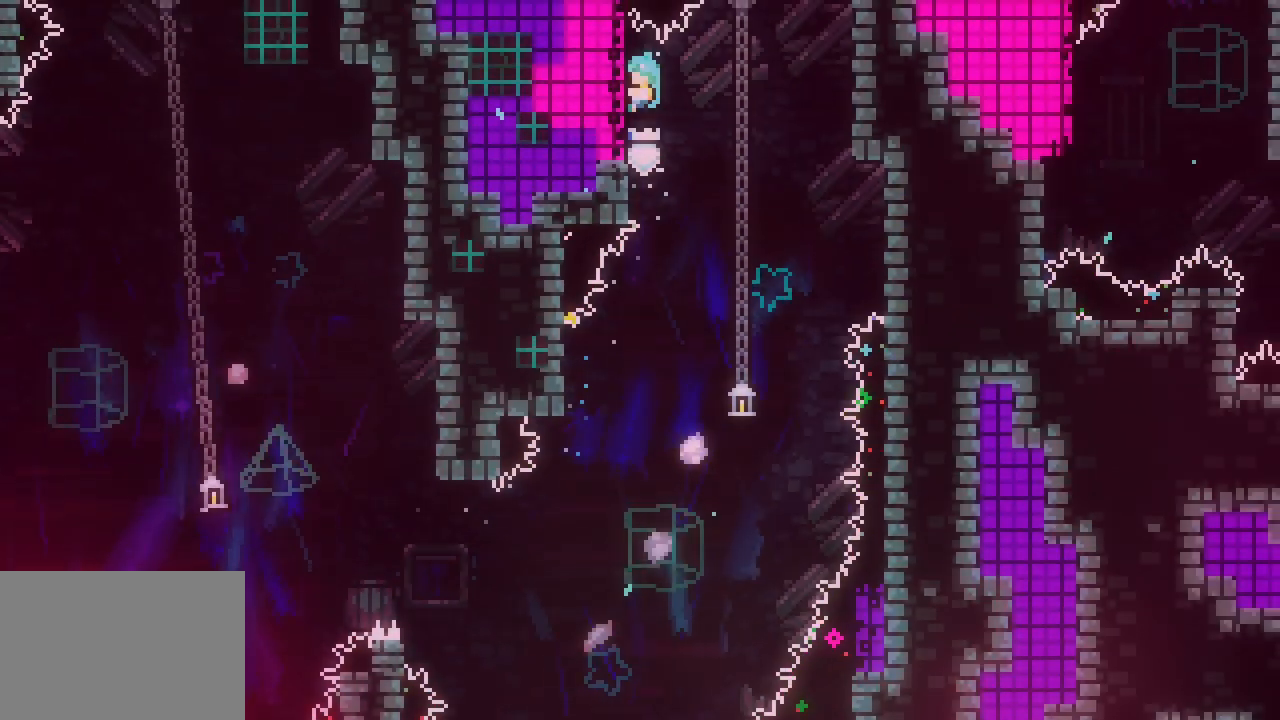
{"keys": ["right"], "events": [[33, "down", "down"], [67, "down", "up"], [267, "right", "down"]]}
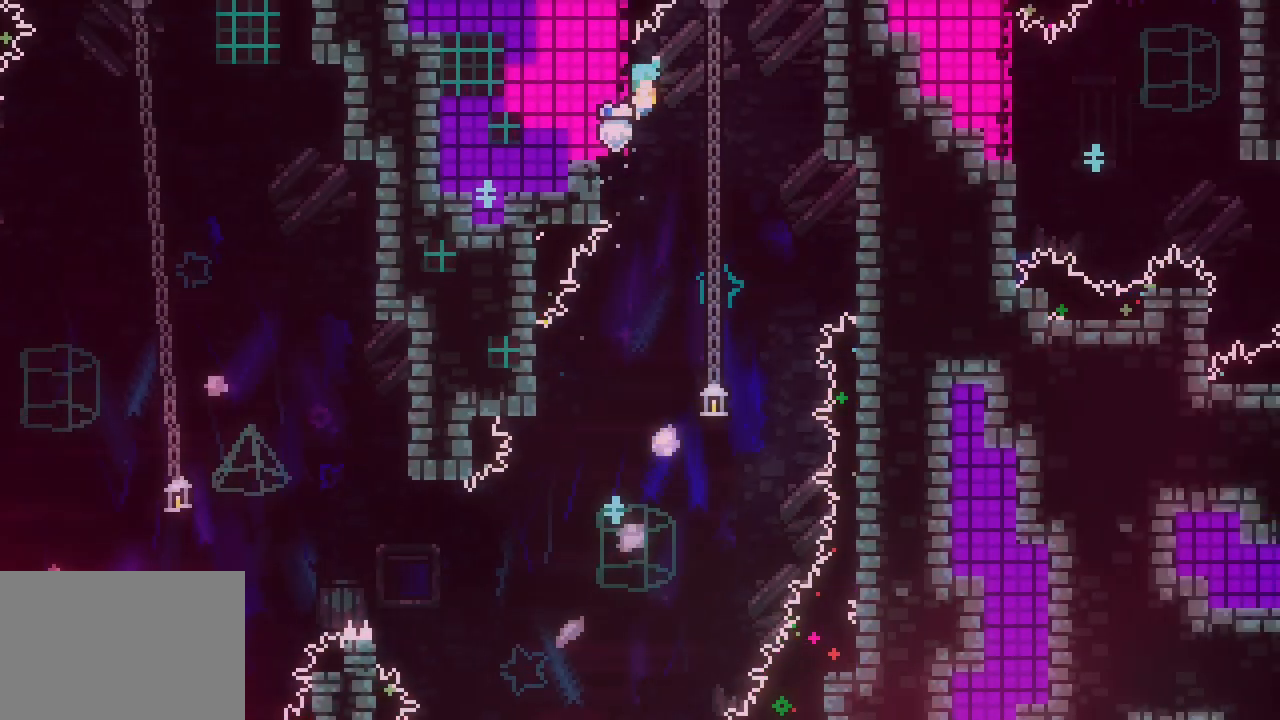
{"keys": ["right"], "events": []}
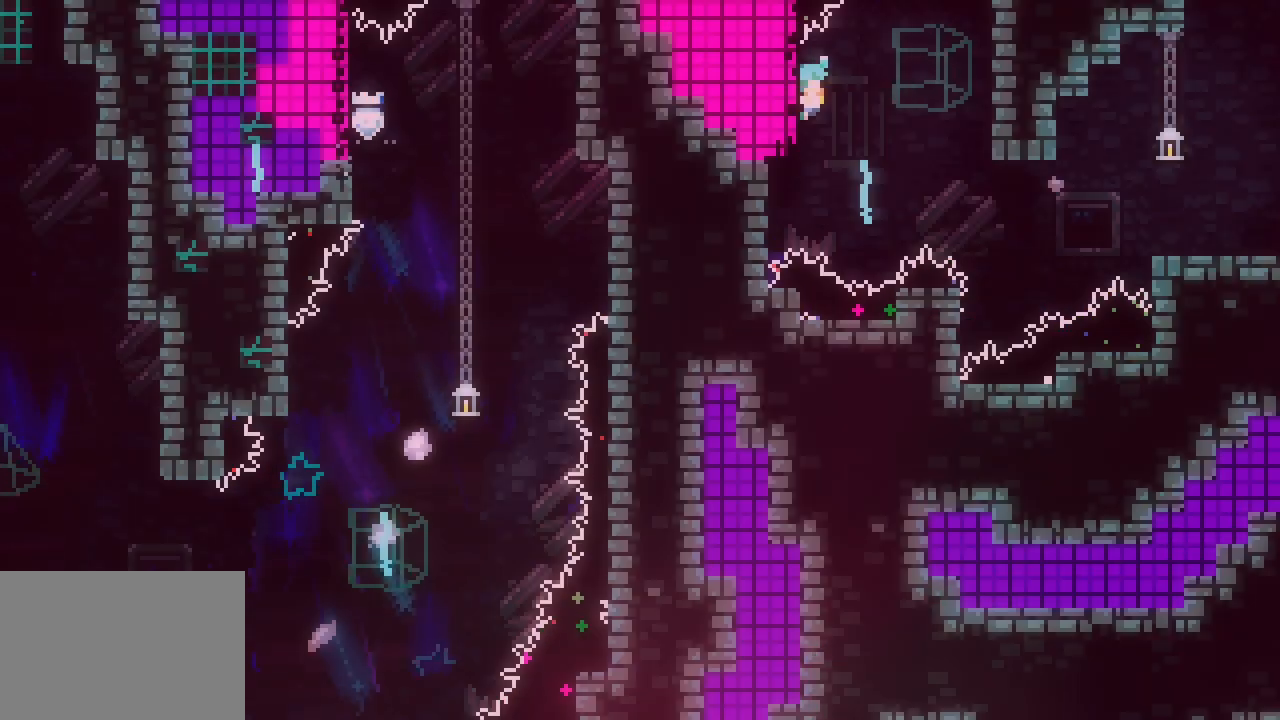
{"keys": ["right"], "events": [[117, "jump3", "down"], [333, "jump3", "up"]]}
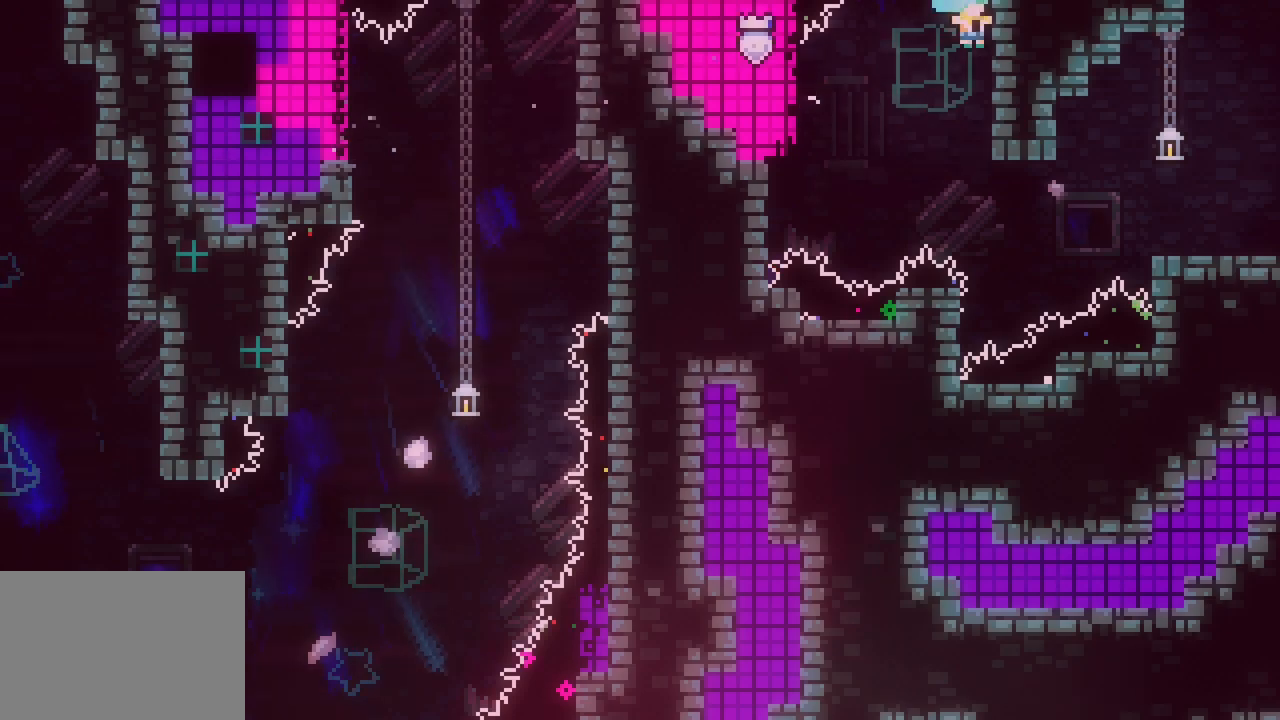
{"keys": [], "events": [[83, "right", "up"]]}
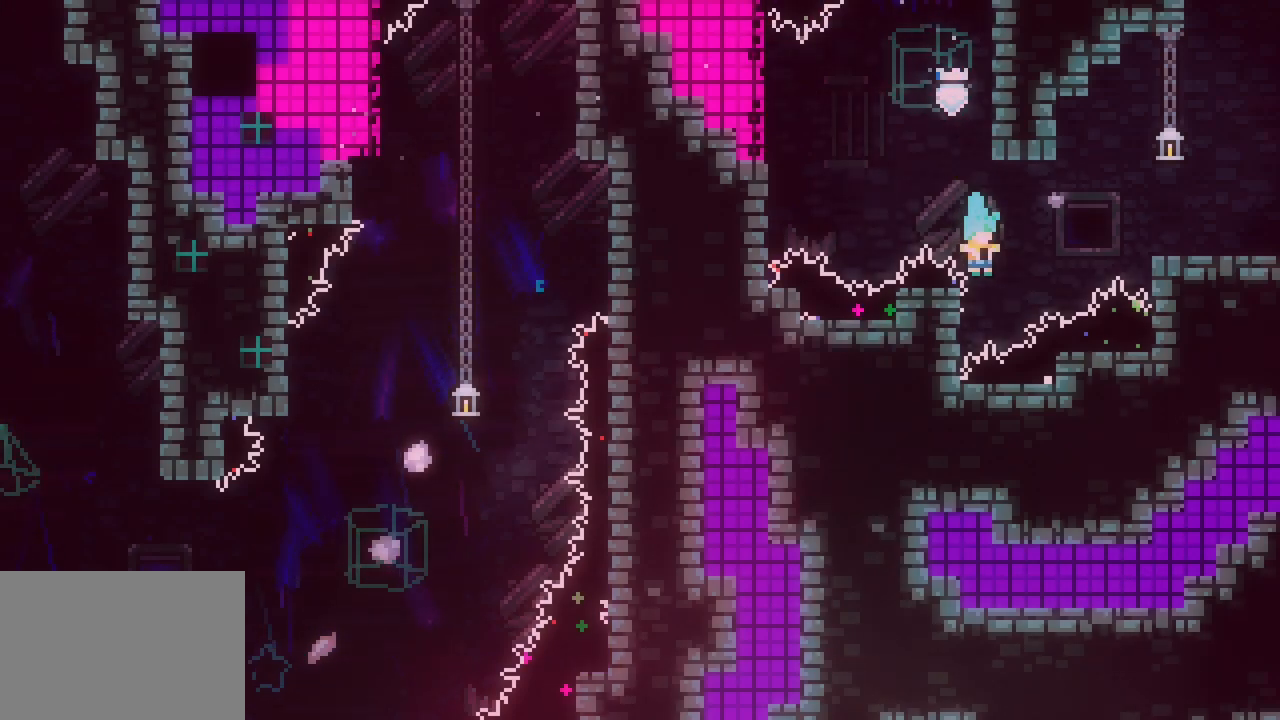
{"keys": ["dash", "right"], "events": [[33, "jump", "down"], [33, "right", "down"], [83, "jump2", "down"], [283, "jump", "up"], [283, "jump2", "up"], [500, "dash", "down"]]}
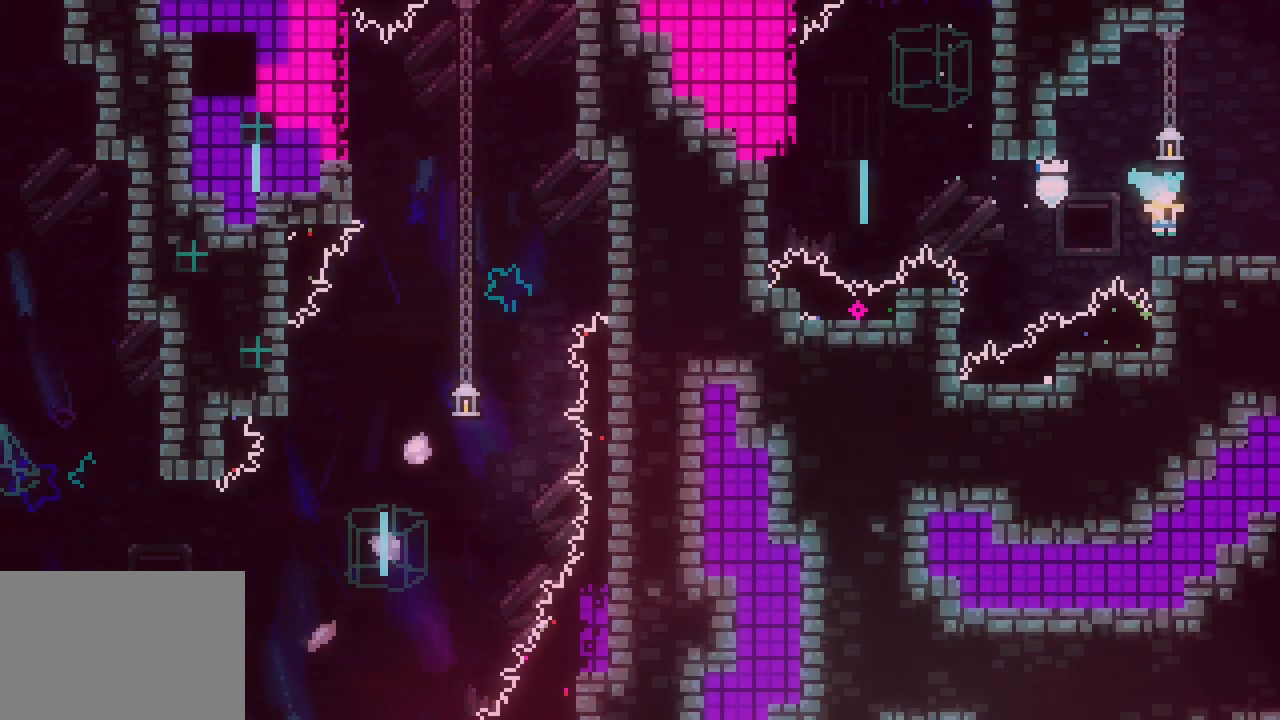
{"keys": ["right"], "events": [[100, "dash", "up"]]}
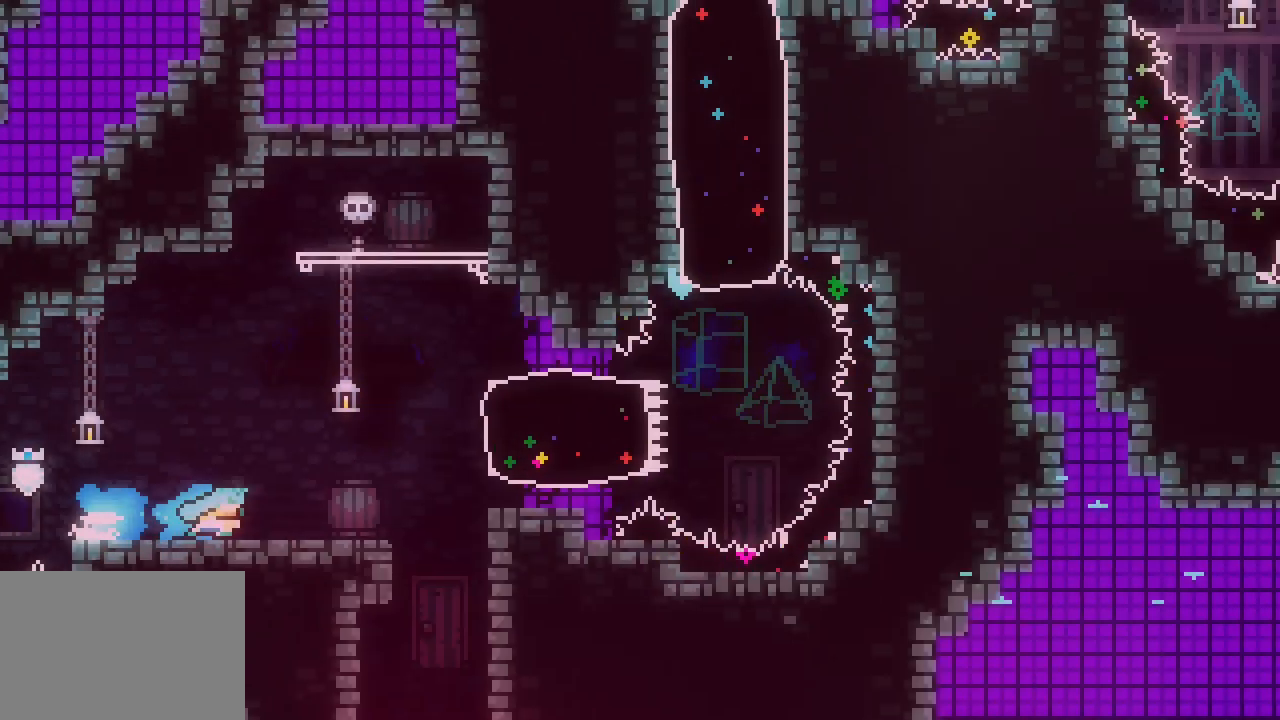
{"keys": ["jump3", "right"], "events": [[400, "jump3", "down"]]}
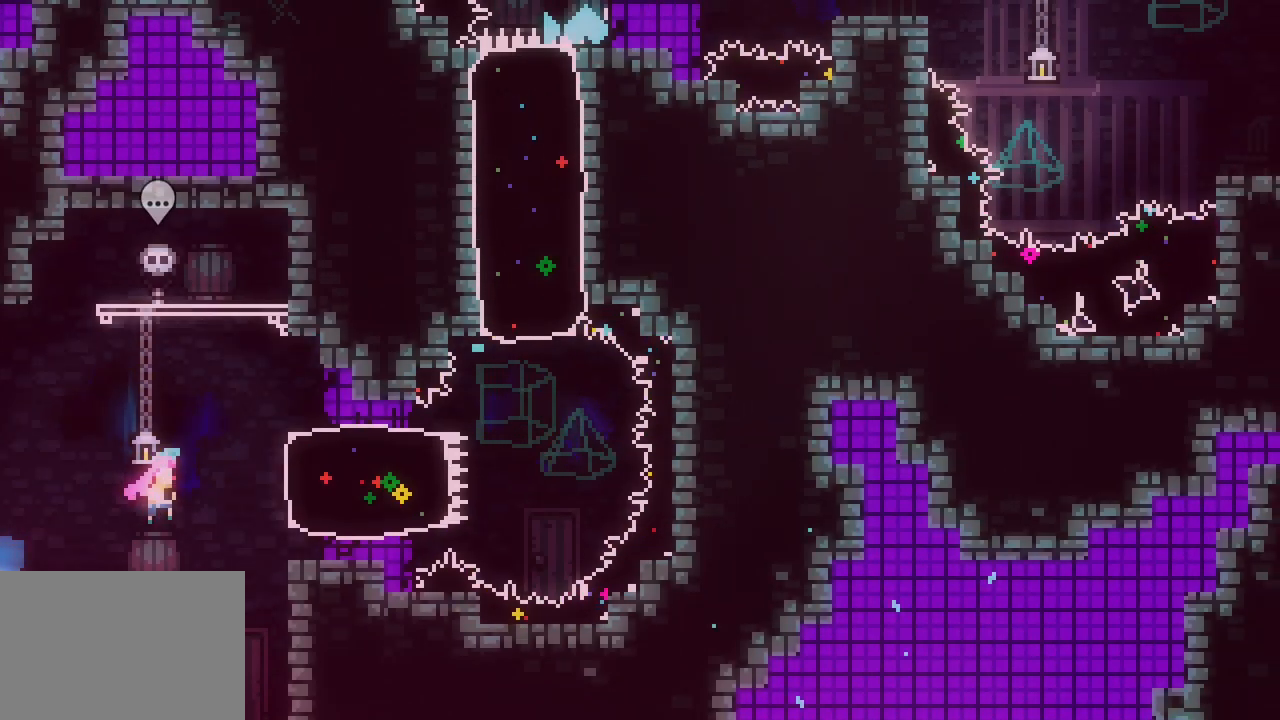
{"keys": ["up"], "events": [[150, "dash", "down"], [150, "jump3", "up"], [233, "dash", "up"], [417, "right", "up"], [467, "up", "down"]]}
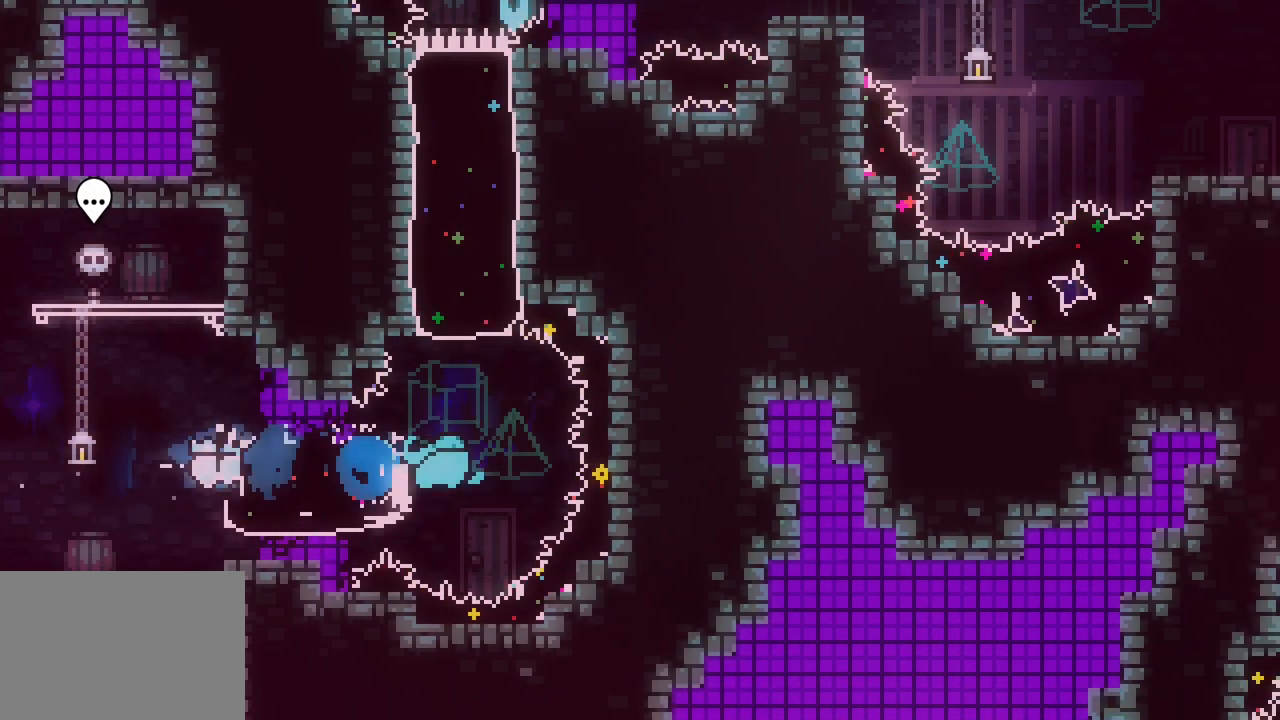
{"keys": [], "events": [[17, "dash", "down"], [100, "dash", "up"], [200, "up", "up"]]}
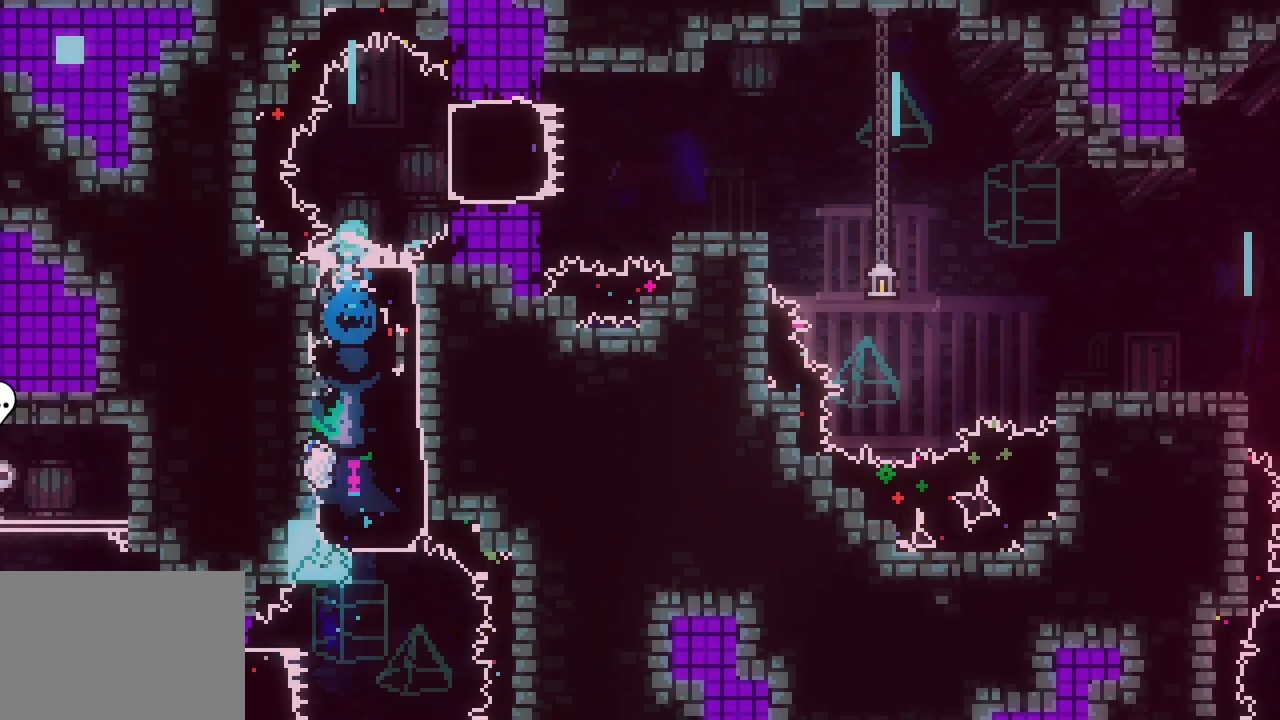
{"keys": ["down", "right"], "events": [[17, "right", "down"], [167, "dash", "down"], [267, "dash", "up"], [500, "down", "down"]]}
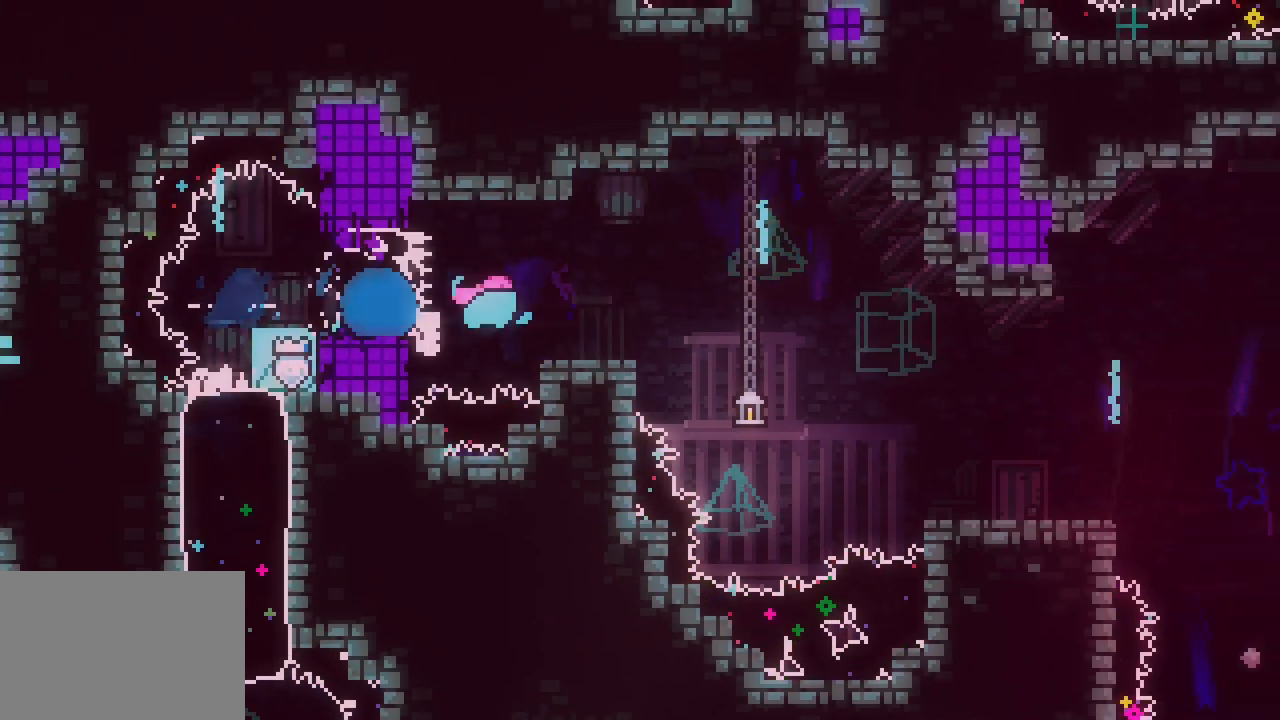
{"keys": ["down", "right"], "events": [[50, "dash", "down"], [183, "dash", "up"], [233, "jump3", "down"], [267, "dash", "down"], [317, "jump3", "up"], [417, "dash", "up"]]}
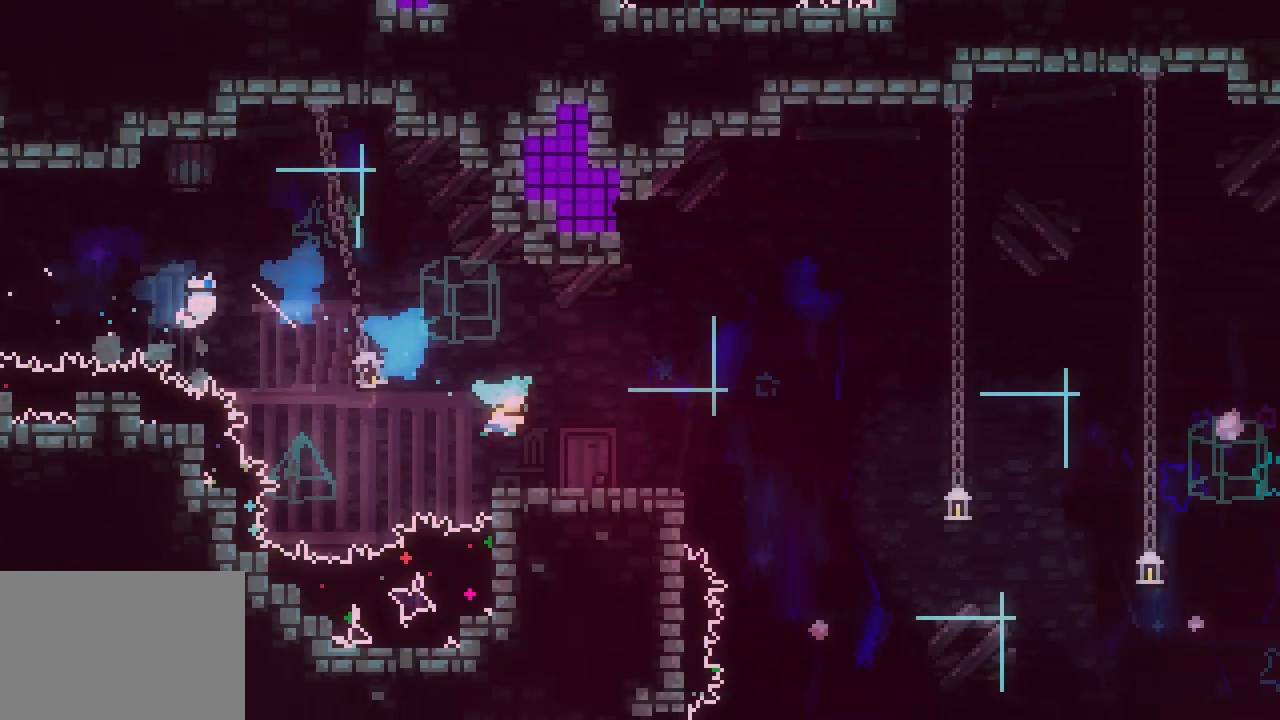
{"keys": ["jump3", "right"], "events": [[150, "down", "up"], [200, "jump3", "down"]]}
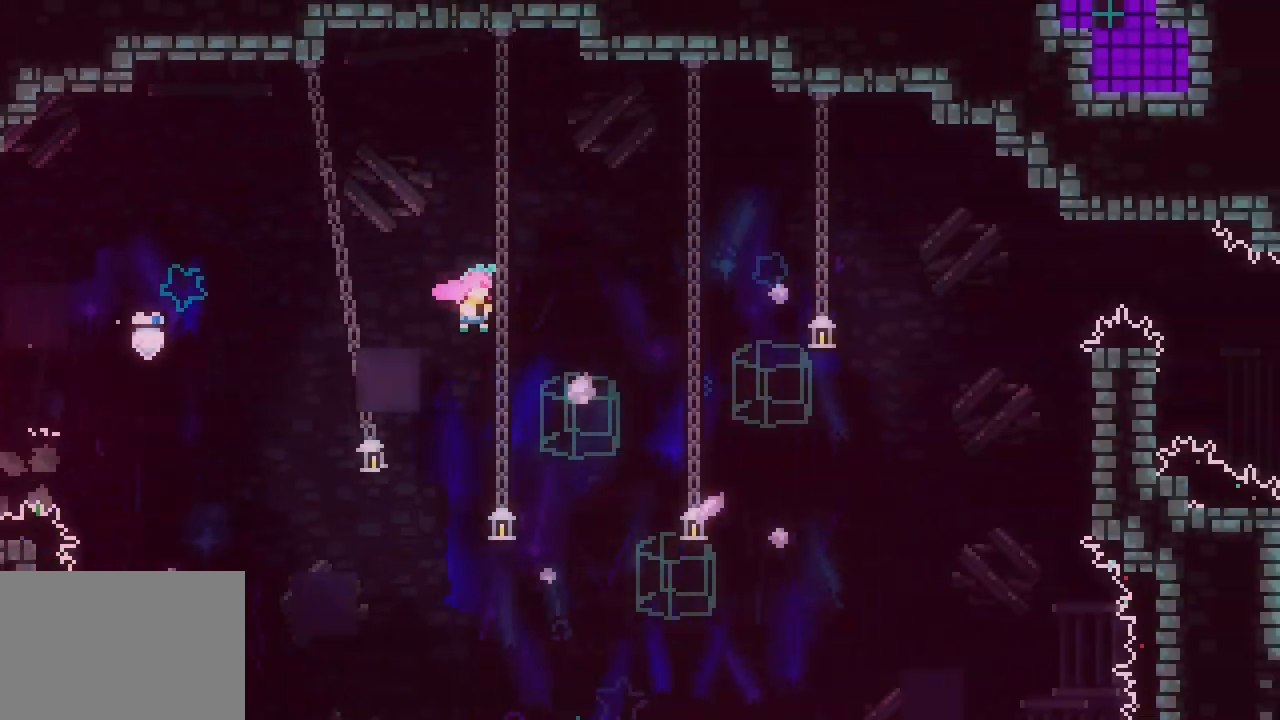
{"keys": ["right"], "events": [[450, "jump3", "up"]]}
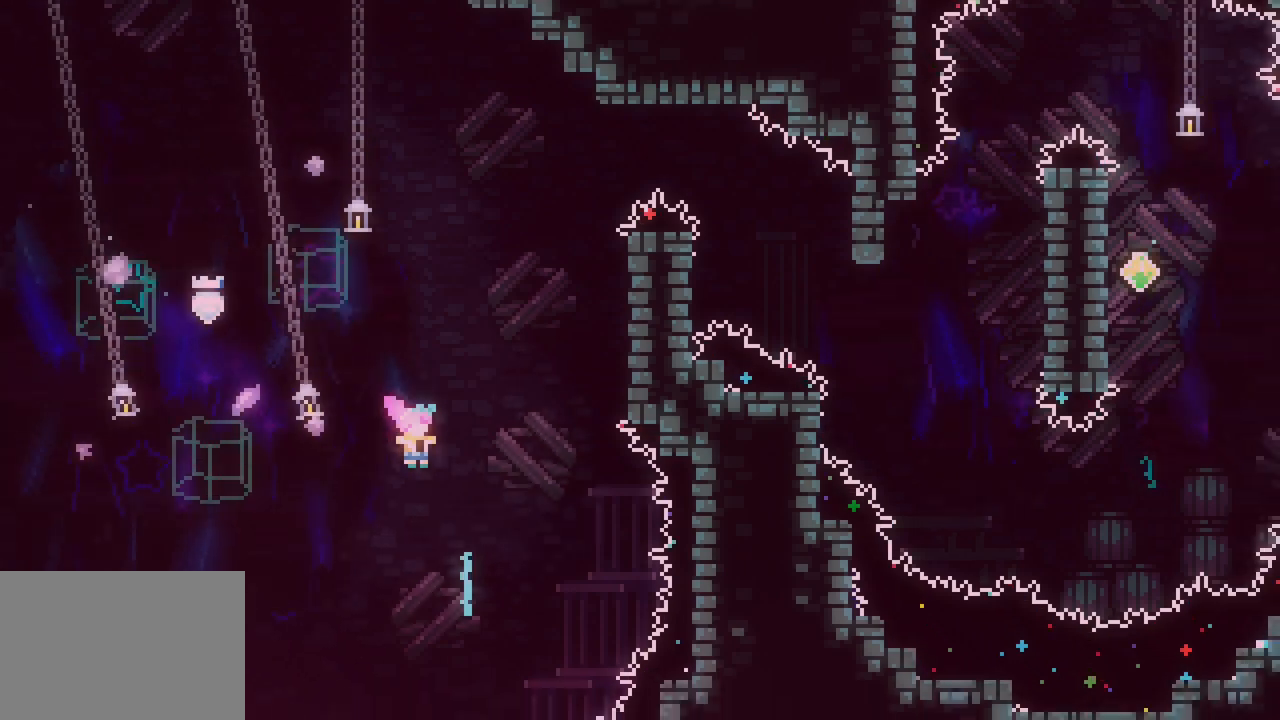
{"keys": ["jump3", "right"], "events": [[33, "dash", "down"], [33, "up", "down"], [233, "dash", "up"], [317, "up", "up"], [467, "jump3", "down"]]}
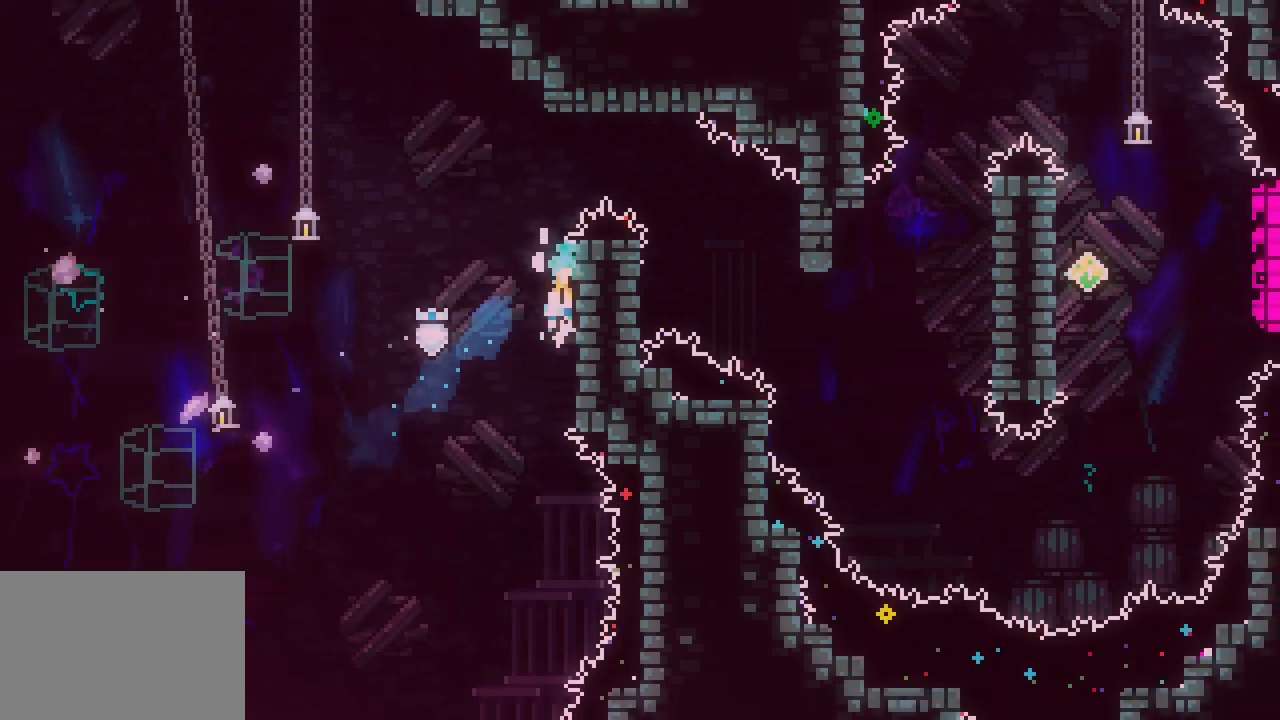
{"keys": ["jump3", "right"], "events": [[100, "jump3", "up"], [150, "jump3", "down"]]}
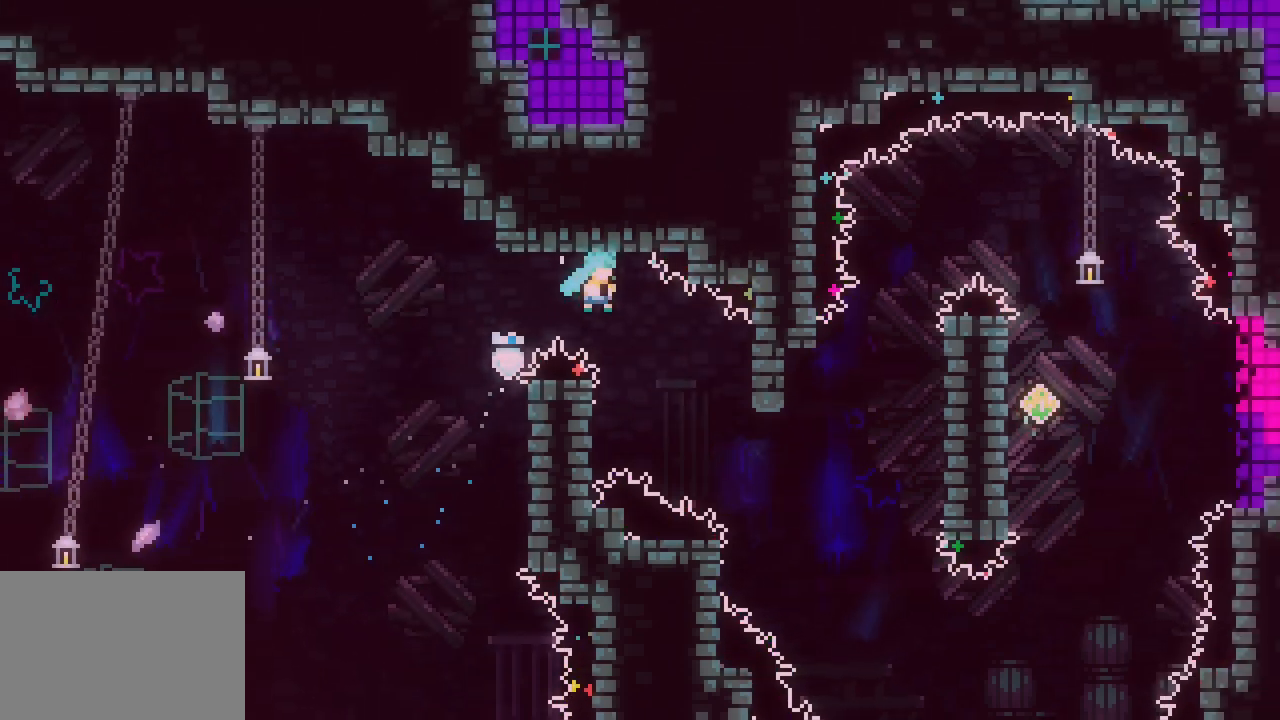
{"keys": ["right"], "events": [[83, "right", "up"], [217, "jump3", "up"], [217, "left", "down"], [400, "jump3", "down"], [400, "left", "up"], [400, "right", "down"], [500, "jump3", "up"]]}
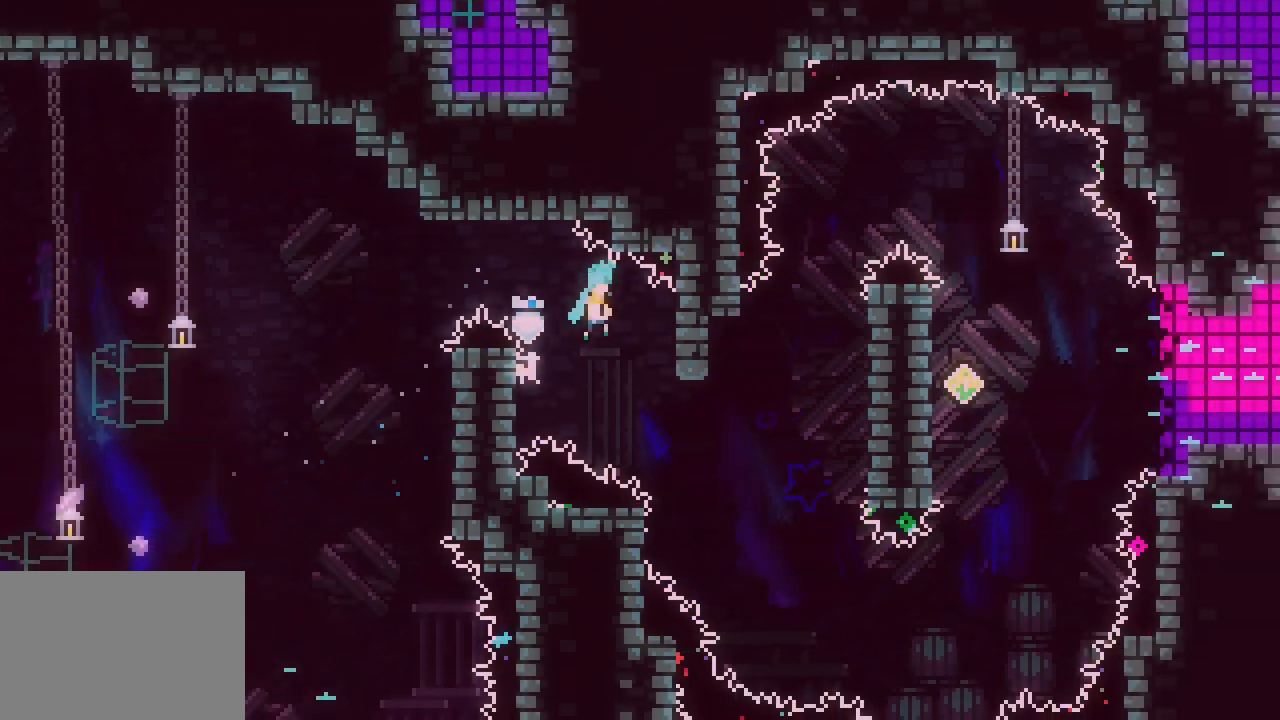
{"keys": [], "events": [[283, "right", "up"]]}
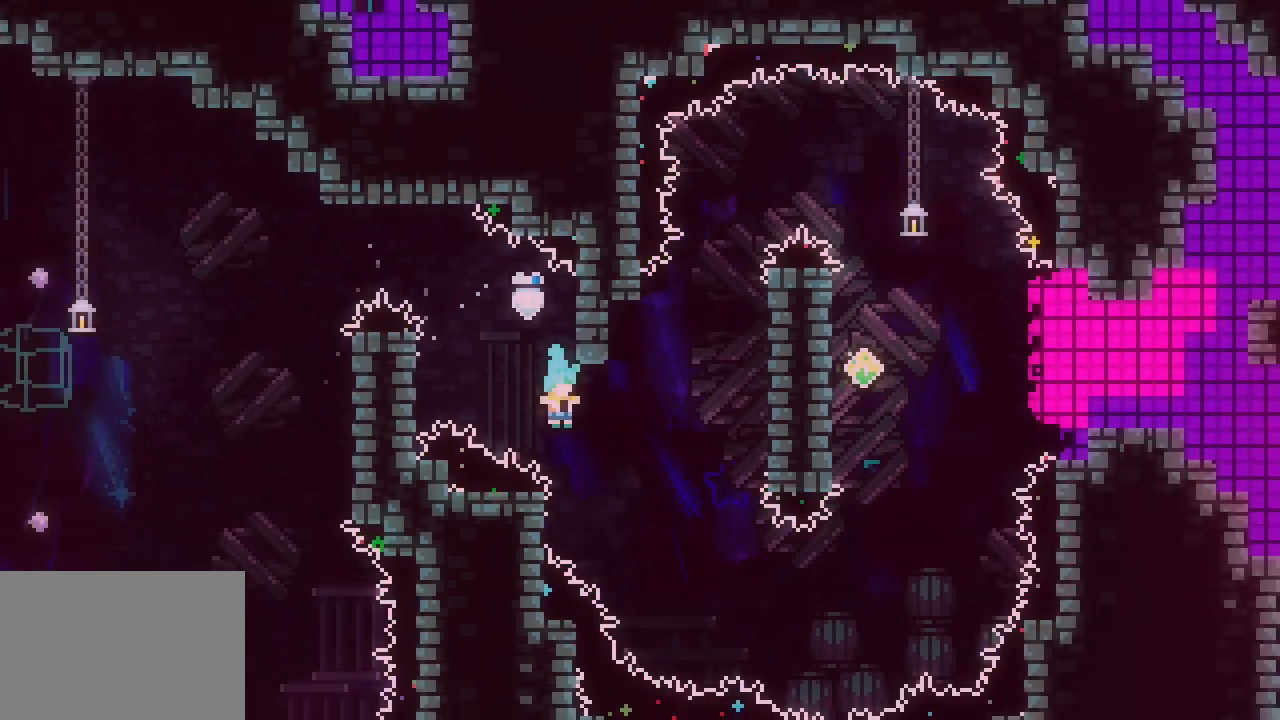
{"keys": ["right"], "events": [[100, "jump", "down"], [100, "right", "down"], [133, "jump2", "down"], [433, "jump2", "up"], [467, "jump", "up"]]}
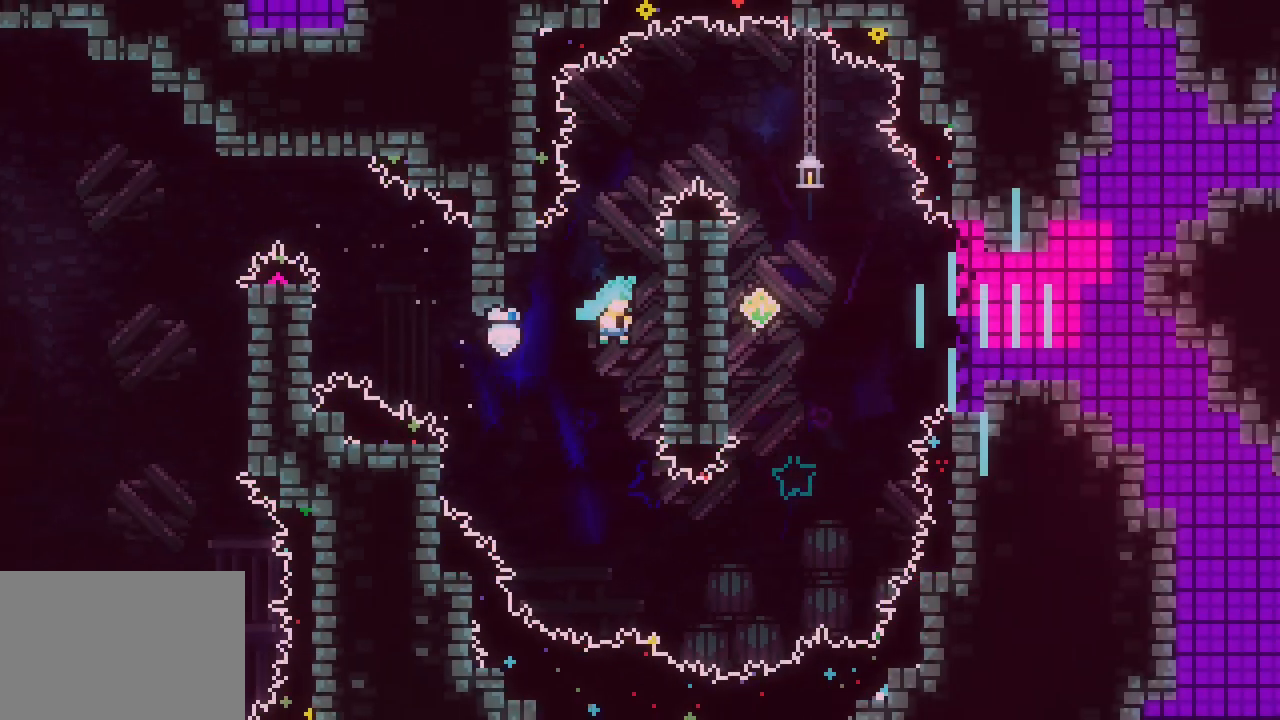
{"keys": ["jump3", "right"], "events": [[117, "jump3", "down"], [117, "right", "up"], [250, "jump3", "up"], [300, "jump3", "down"], [400, "jump3", "up"], [400, "right", "down"], [450, "jump3", "down"]]}
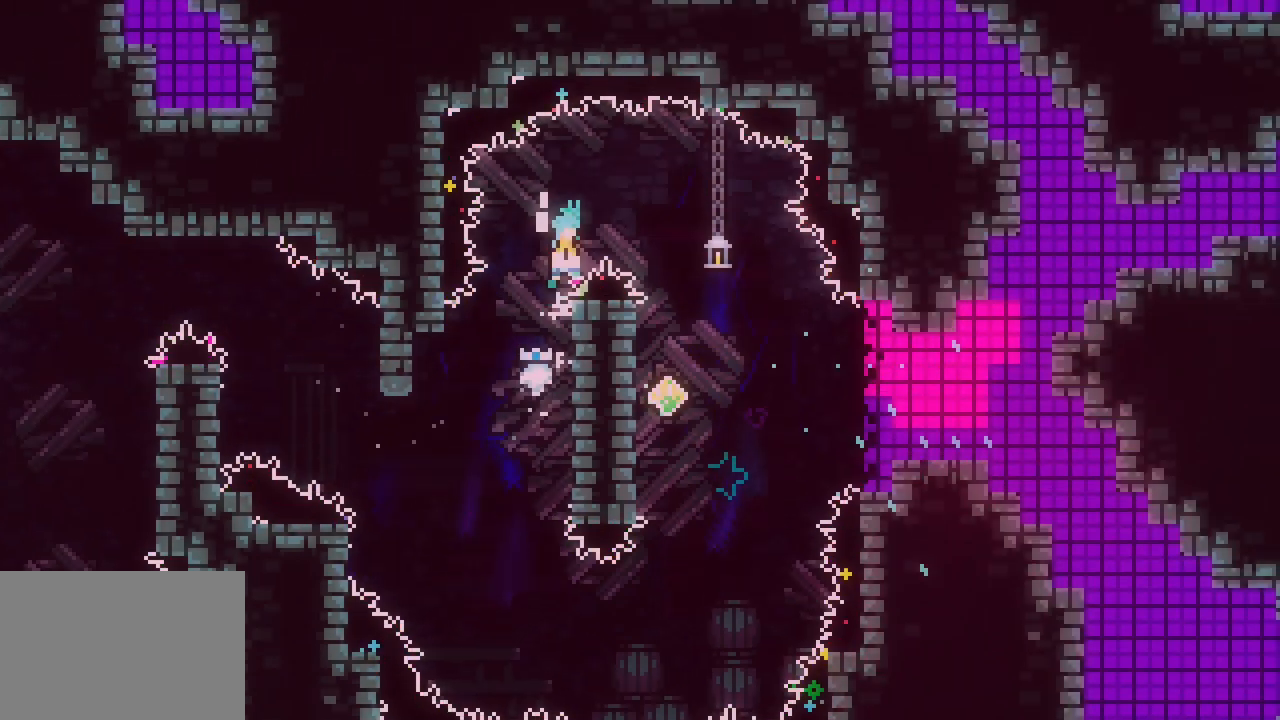
{"keys": [], "events": [[133, "jump3", "up"], [317, "right", "up"]]}